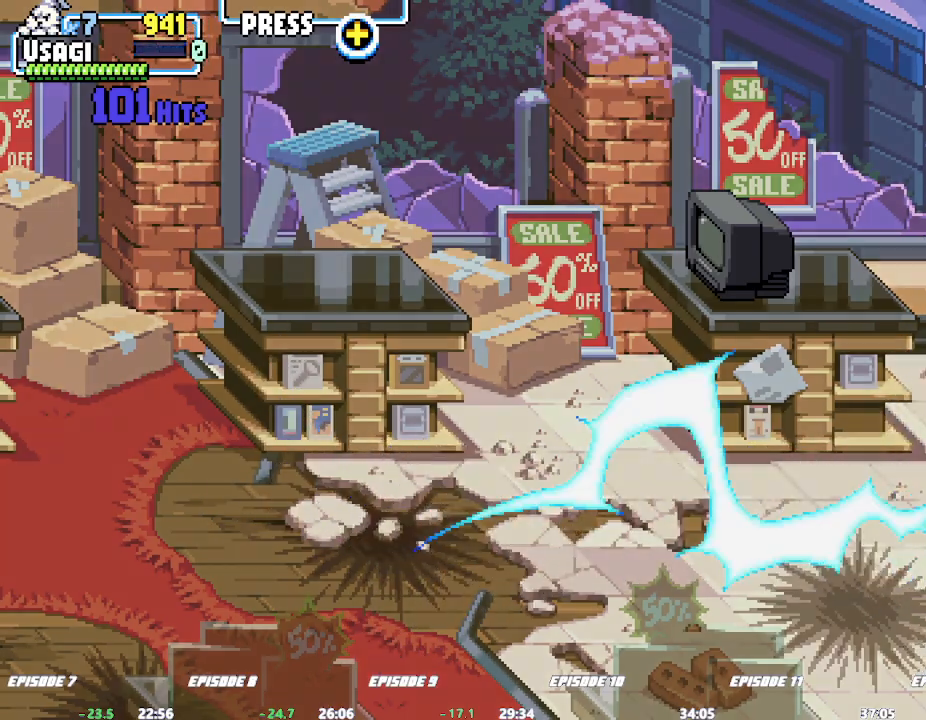
Gameplay with a controller (arcade stick); each line is a JSON object with the inputs held at the frame after it (dt_ms = milliseconds from this image to that frame). "events" lists button and stick changes between this image and that frame as [ms after this image, input, new state], when the widget could be followed in between. Not read: CROSS DPAD_RIGHT L1 L3 R3 SQUARE TRIANGLE.
{"dt_ms": 1000, "buttons": [], "left_stick": "center"}
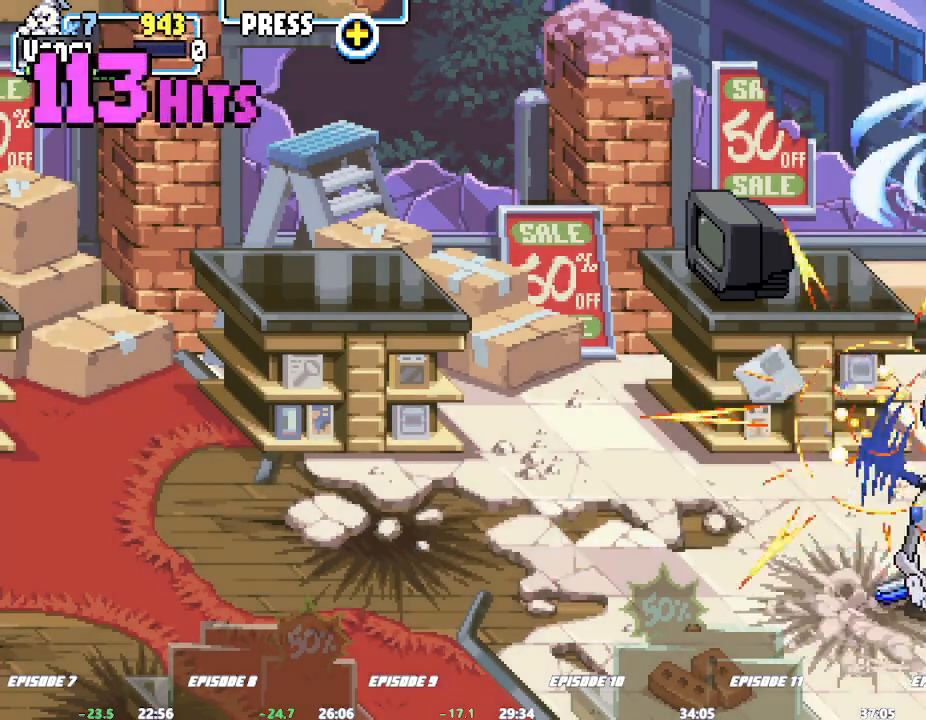
{"dt_ms": 500, "buttons": [], "left_stick": "center"}
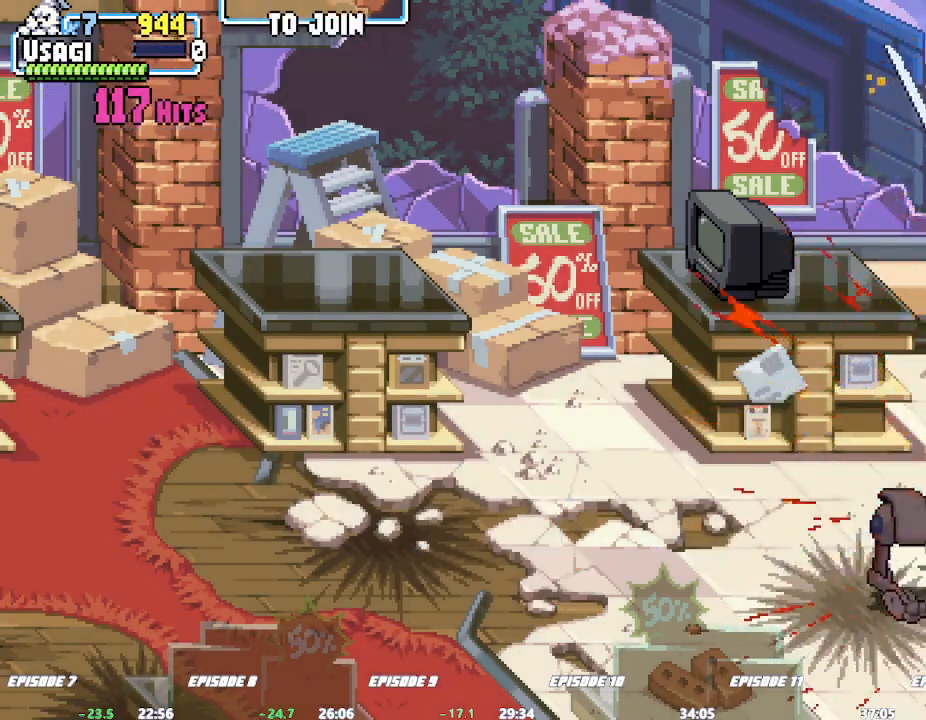
{"dt_ms": 500, "buttons": [], "left_stick": "center", "events": [[300, "left_stick", "left"], [383, "left_stick", "center"]]}
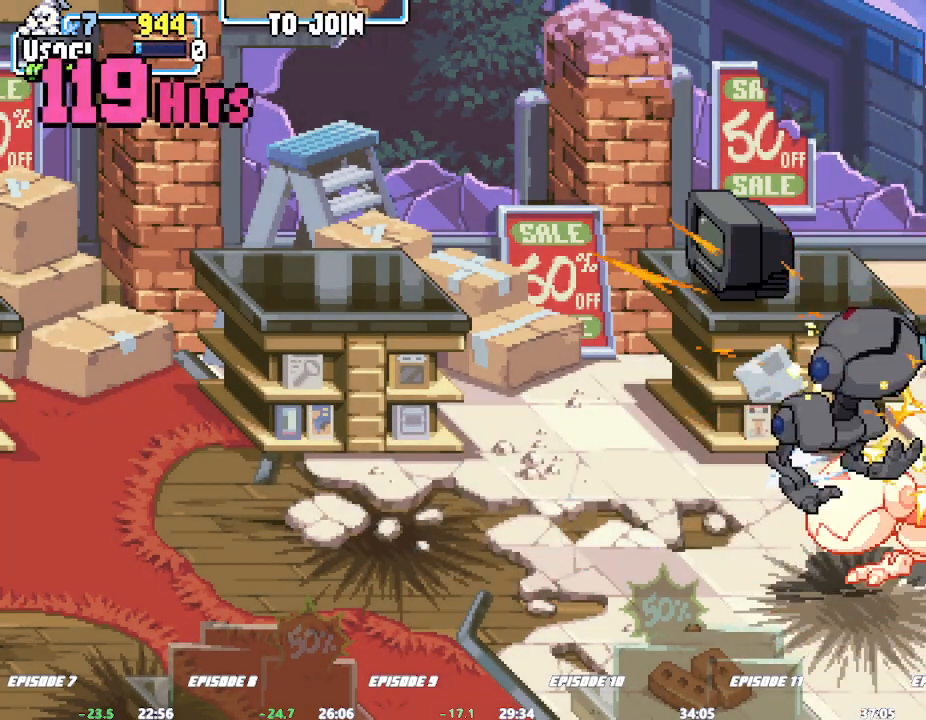
{"dt_ms": 500, "buttons": [], "left_stick": "center"}
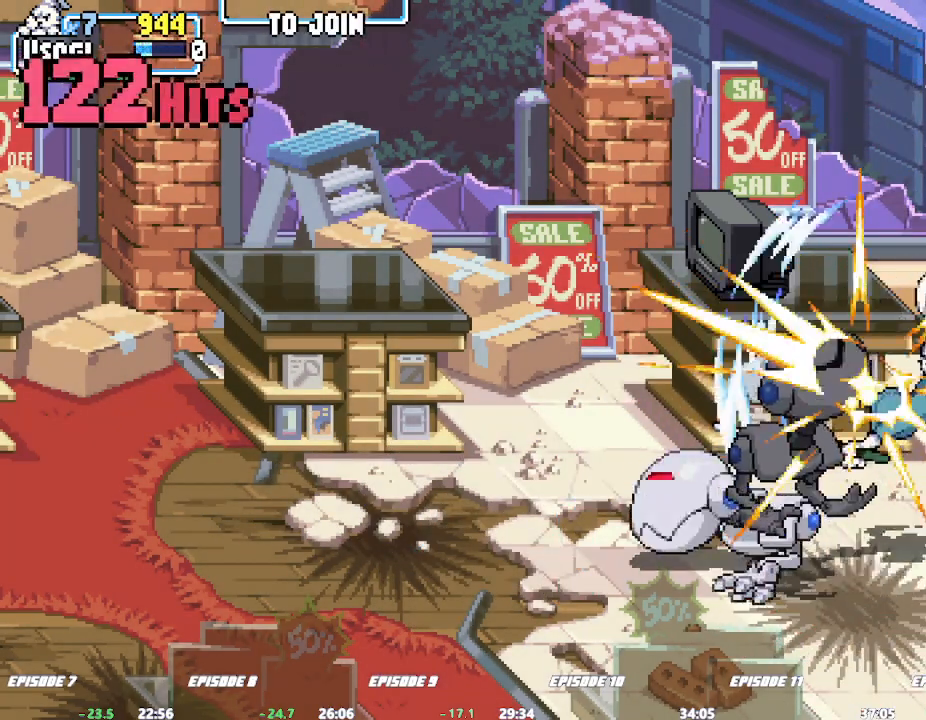
{"dt_ms": 500, "buttons": [], "left_stick": "left"}
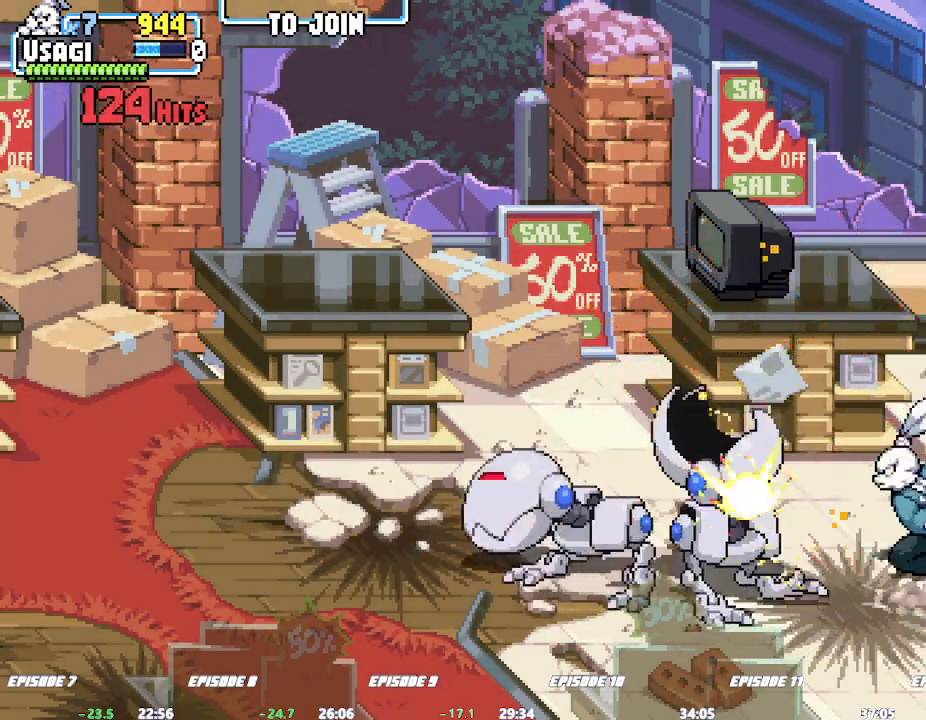
{"dt_ms": 500, "buttons": [], "left_stick": "left", "events": []}
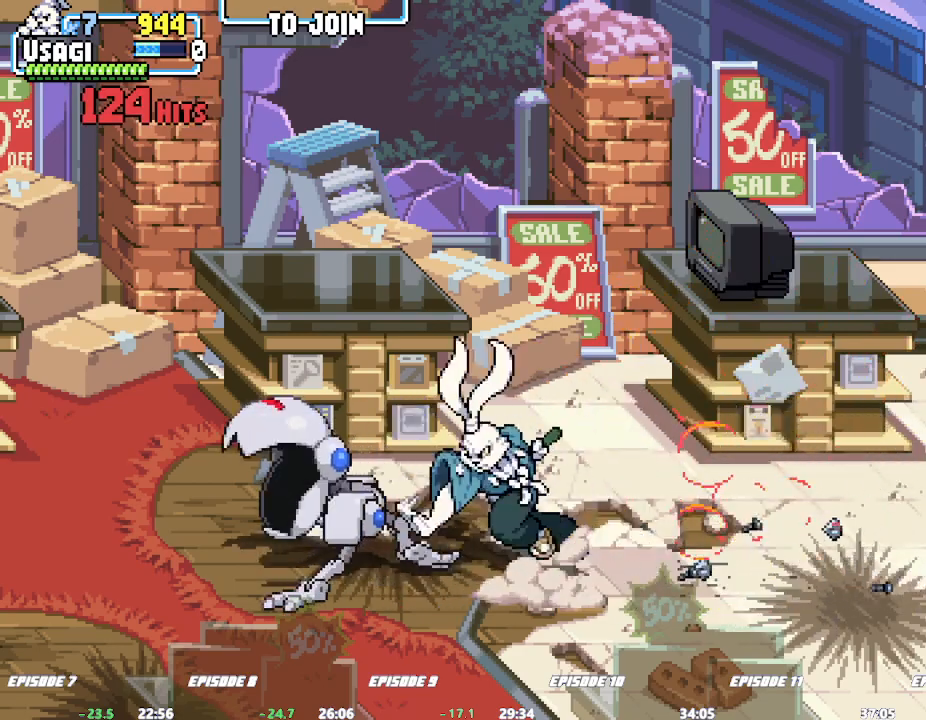
{"dt_ms": 500, "buttons": [], "left_stick": "left", "events": []}
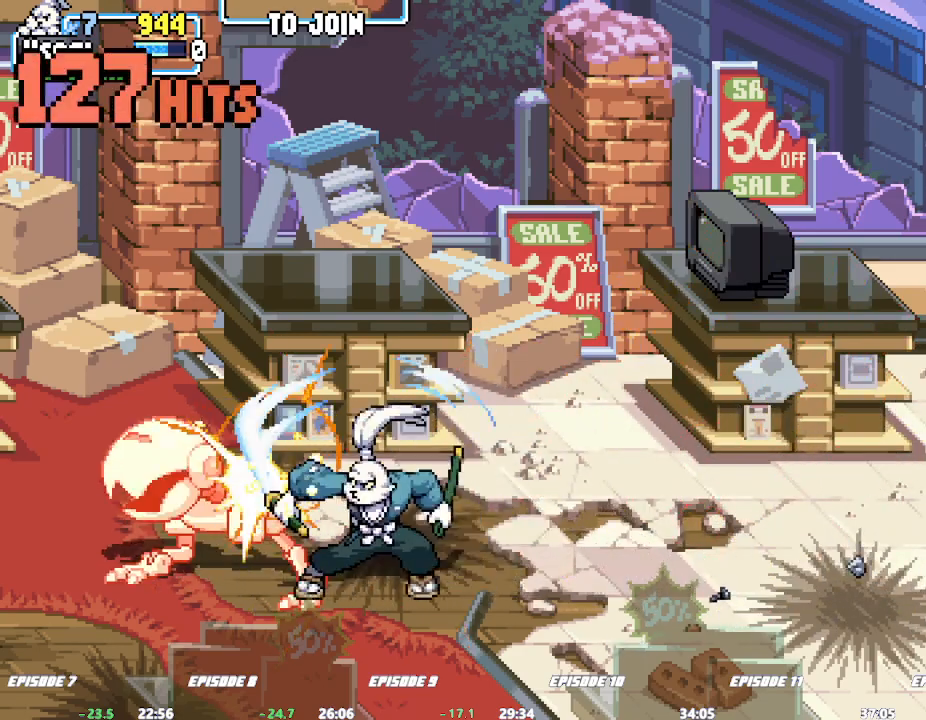
{"dt_ms": 500, "buttons": [], "left_stick": "left", "events": []}
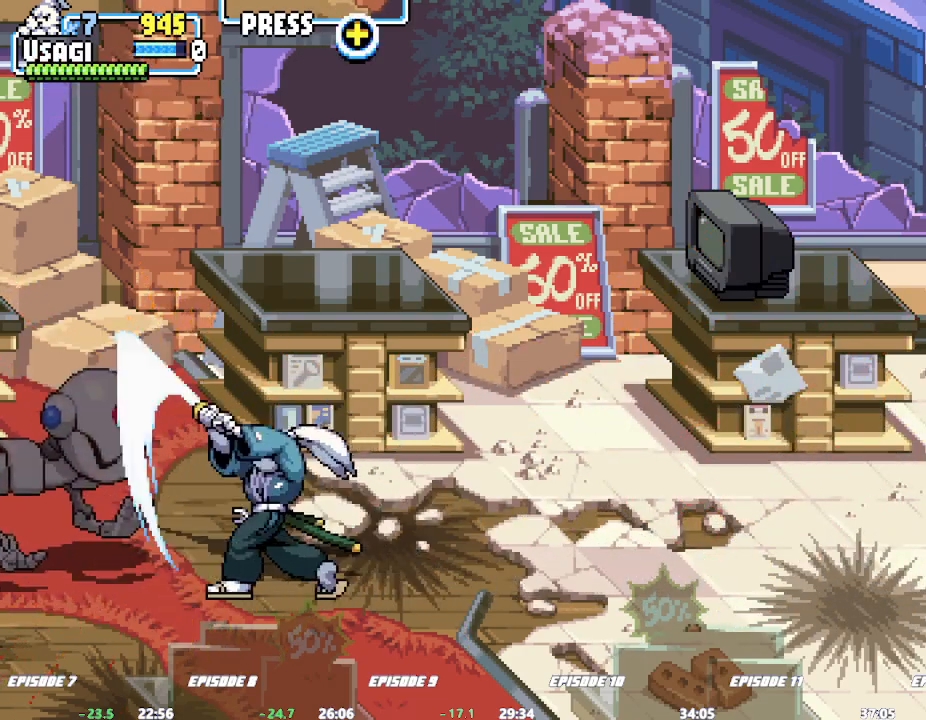
{"dt_ms": 500, "buttons": [], "left_stick": "center", "events": [[150, "left_stick", "center"]]}
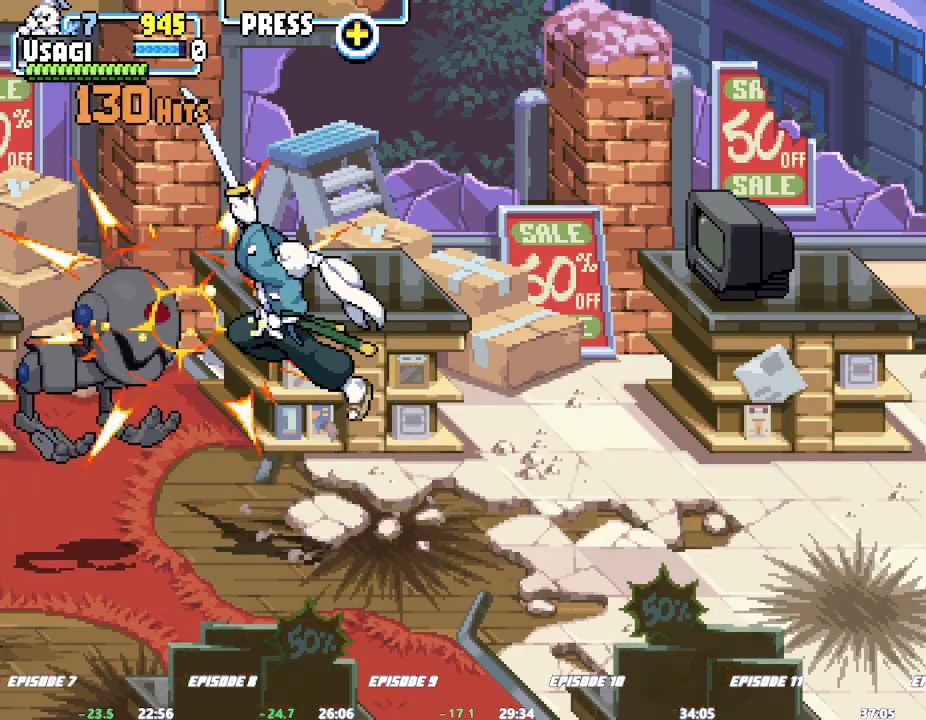
{"dt_ms": 500, "buttons": [], "left_stick": "center"}
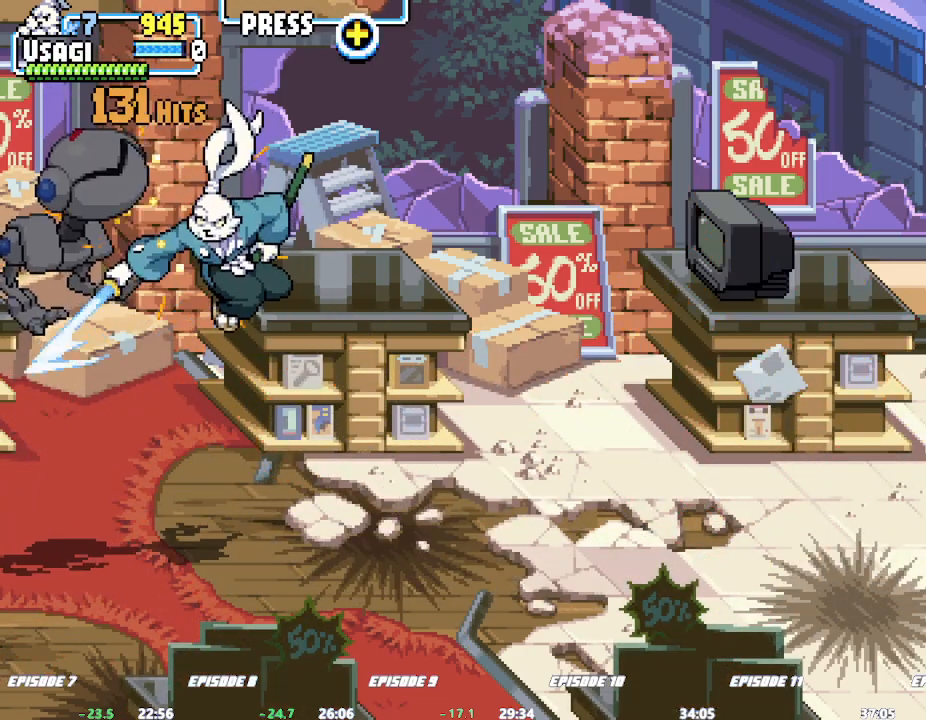
{"dt_ms": 500, "buttons": [], "left_stick": "center", "events": []}